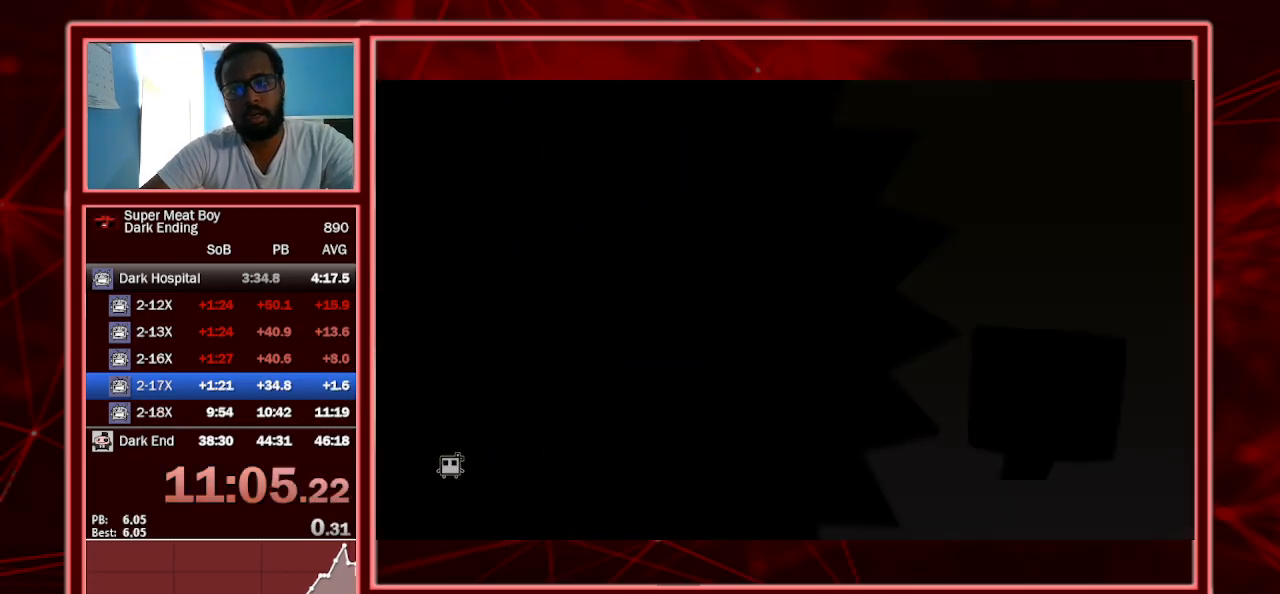
Gameplay with keyboard; each line is a JSON object with the keys held at the frame after it. "events" lists presses ("down") and releases ("up") of "a", "escape", "left", "p", "right", "s", "shift" and "space" between this image and that frame as [ms after this image, input, new state], when the widget could be followed in between. No other keys are recorded. Mouse input is not recorded.
{"keys": ["shift"], "events": []}
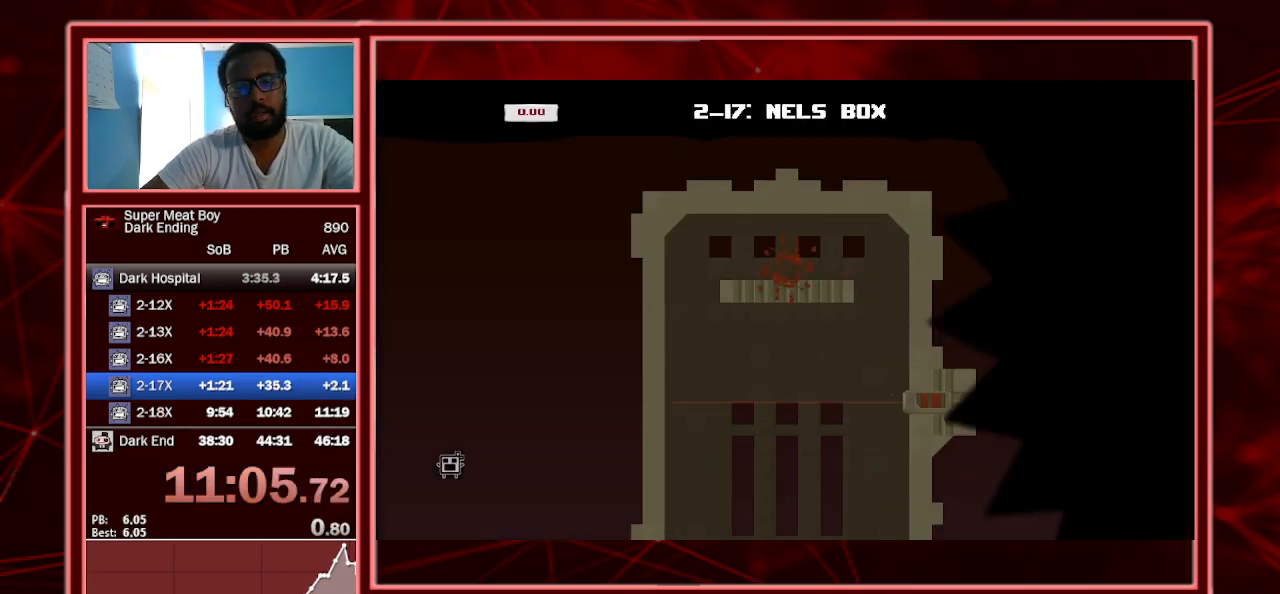
{"keys": ["left", "shift"], "events": [[200, "left", "down"]]}
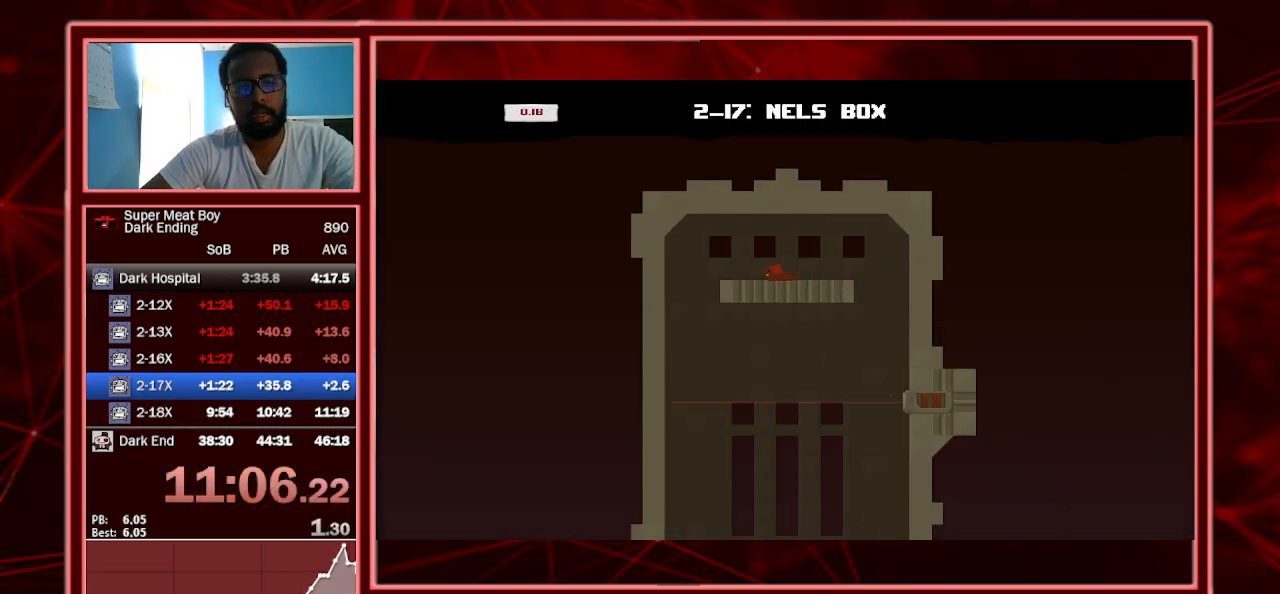
{"keys": ["left", "shift"], "events": [[167, "left", "up"], [500, "left", "down"]]}
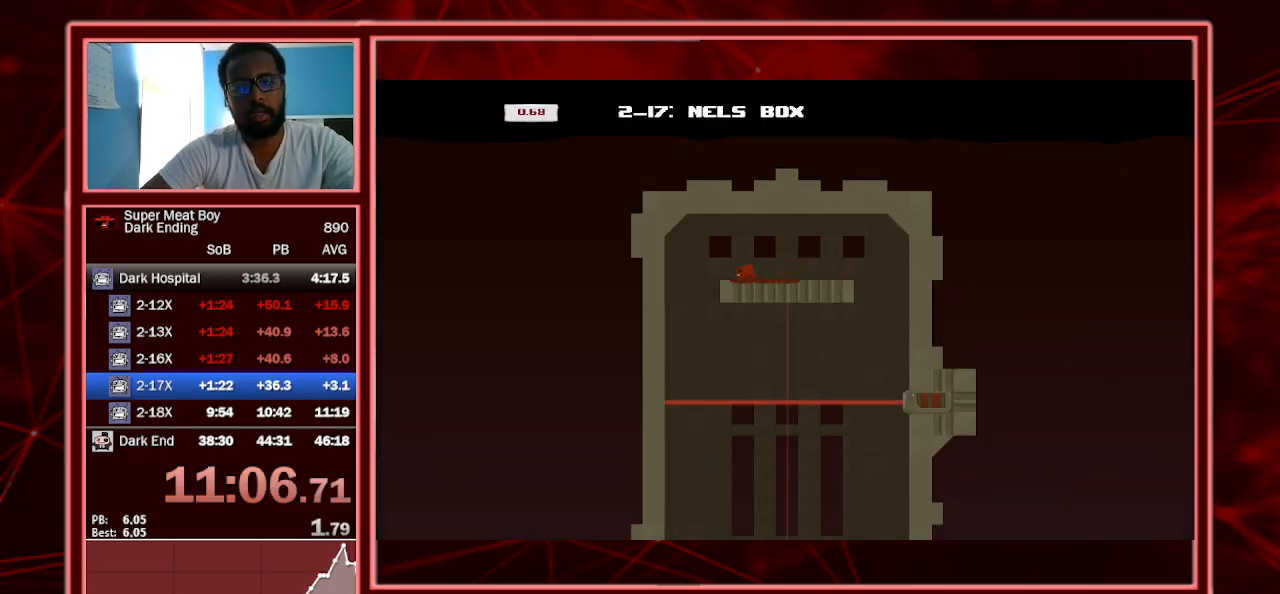
{"keys": ["shift"], "events": [[433, "left", "up"]]}
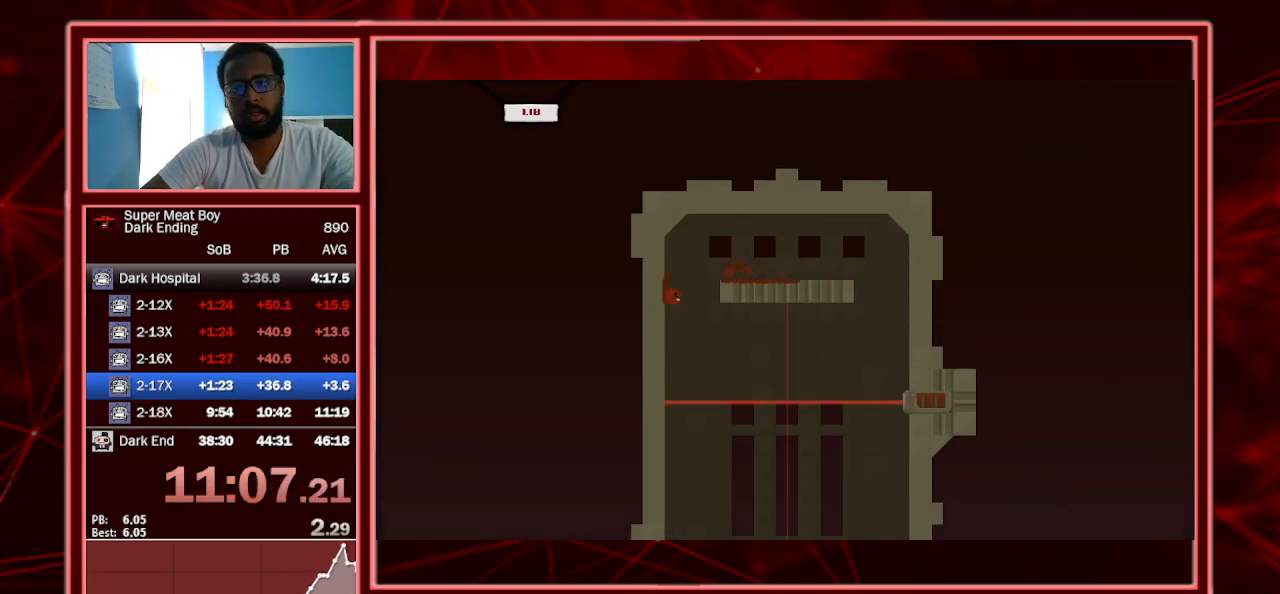
{"keys": ["right", "shift"], "events": [[500, "right", "down"]]}
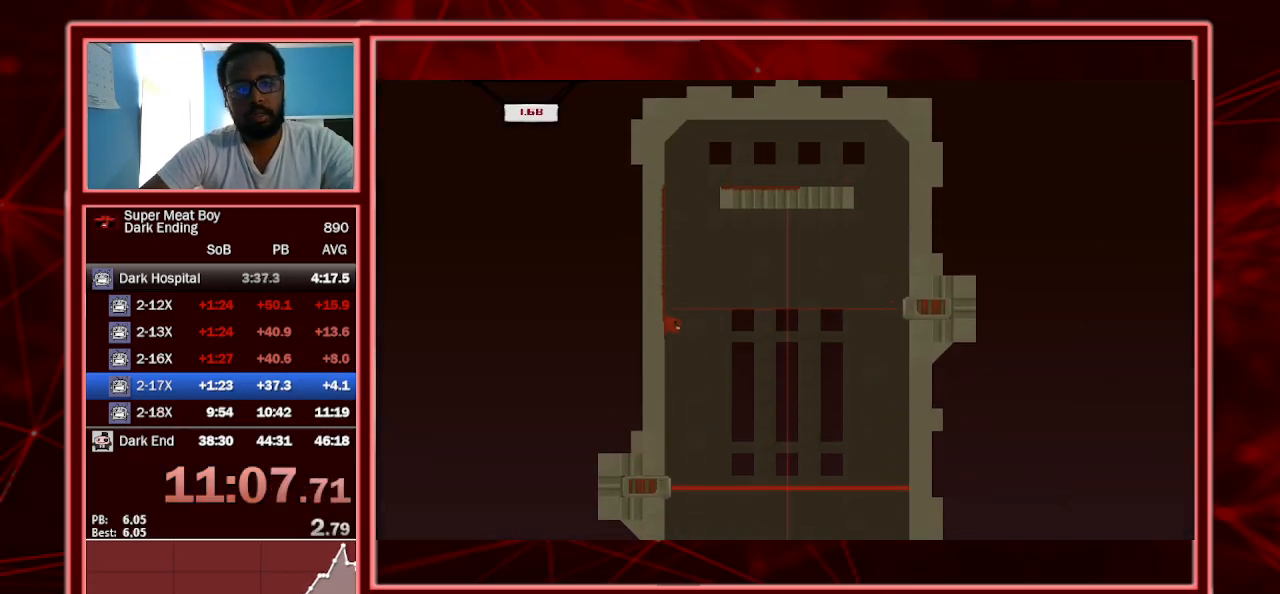
{"keys": ["right", "shift"], "events": [[133, "right", "up"], [433, "right", "down"]]}
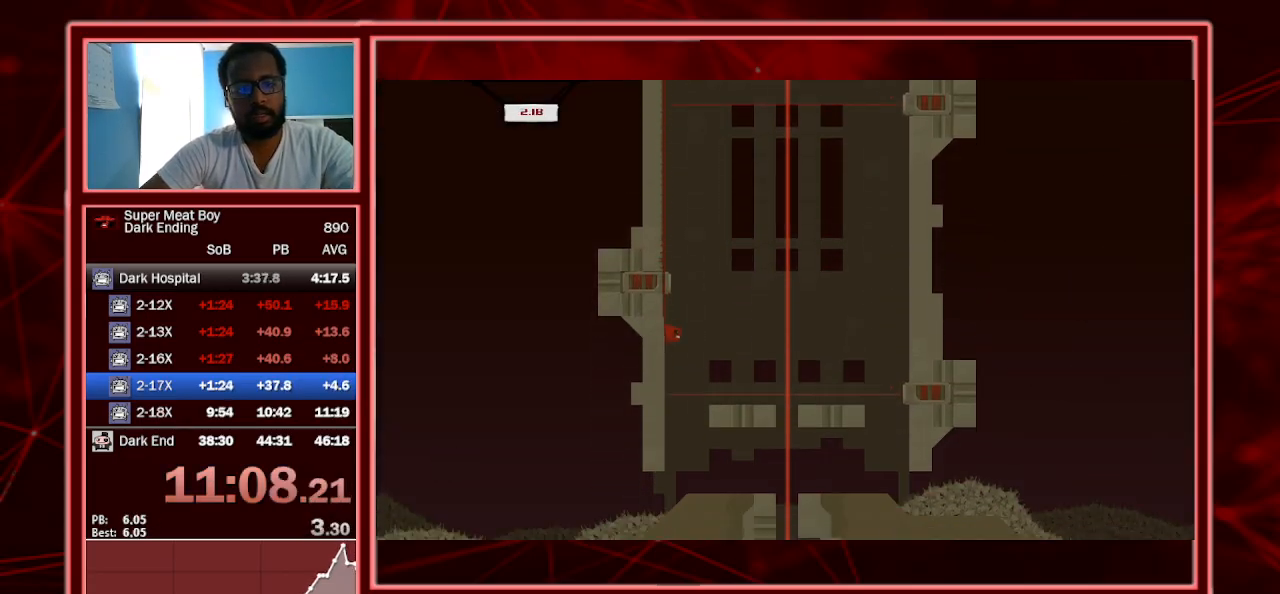
{"keys": ["right", "shift"], "events": []}
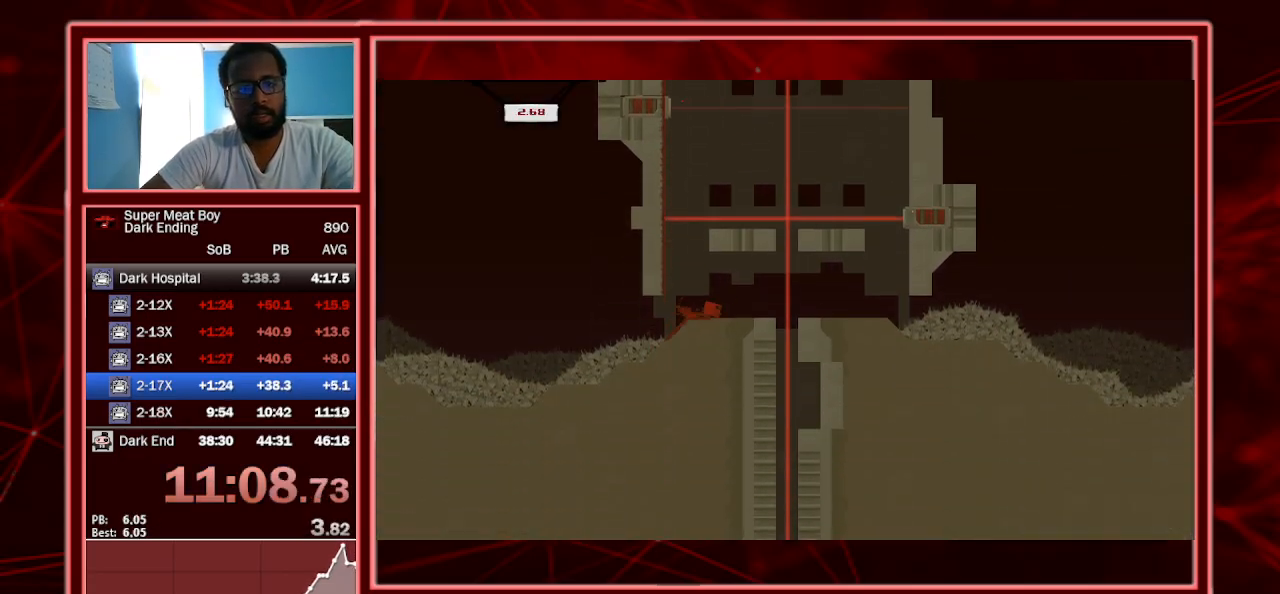
{"keys": ["right", "shift"], "events": [[167, "right", "up"], [300, "right", "down"]]}
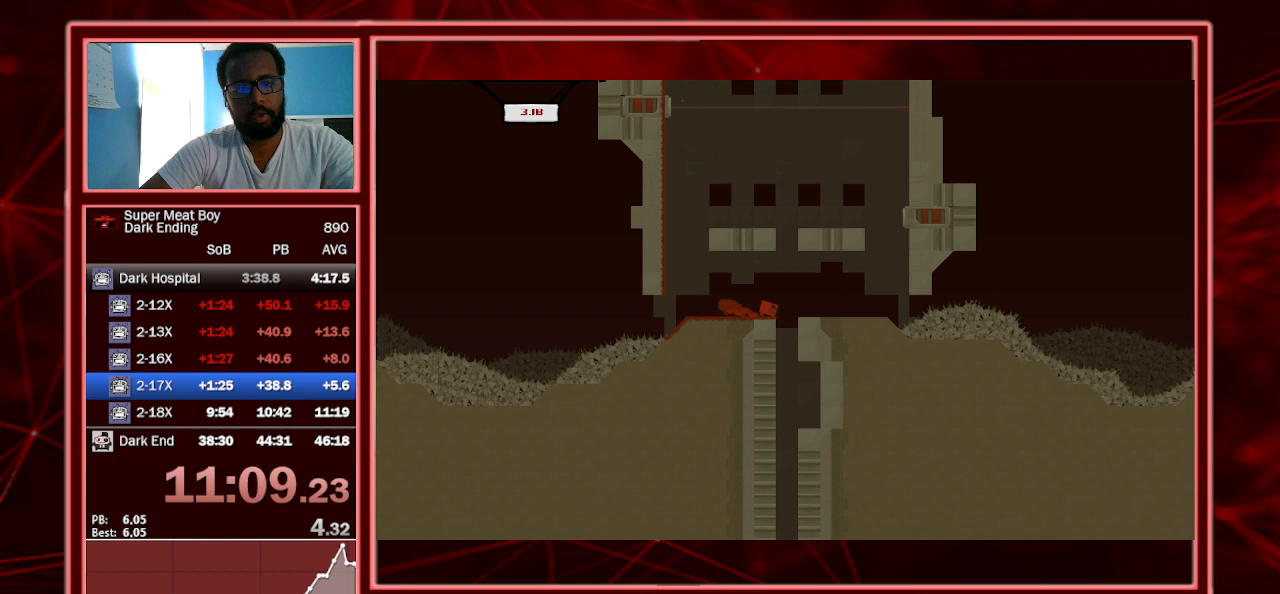
{"keys": ["shift"], "events": [[133, "right", "up"]]}
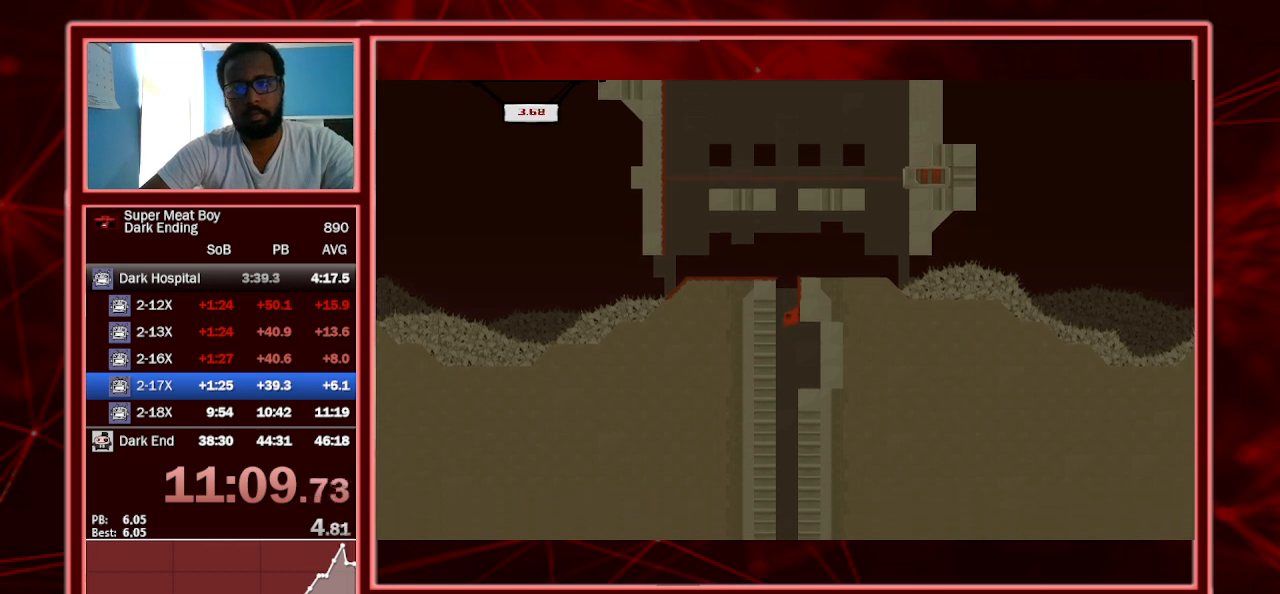
{"keys": ["shift"], "events": []}
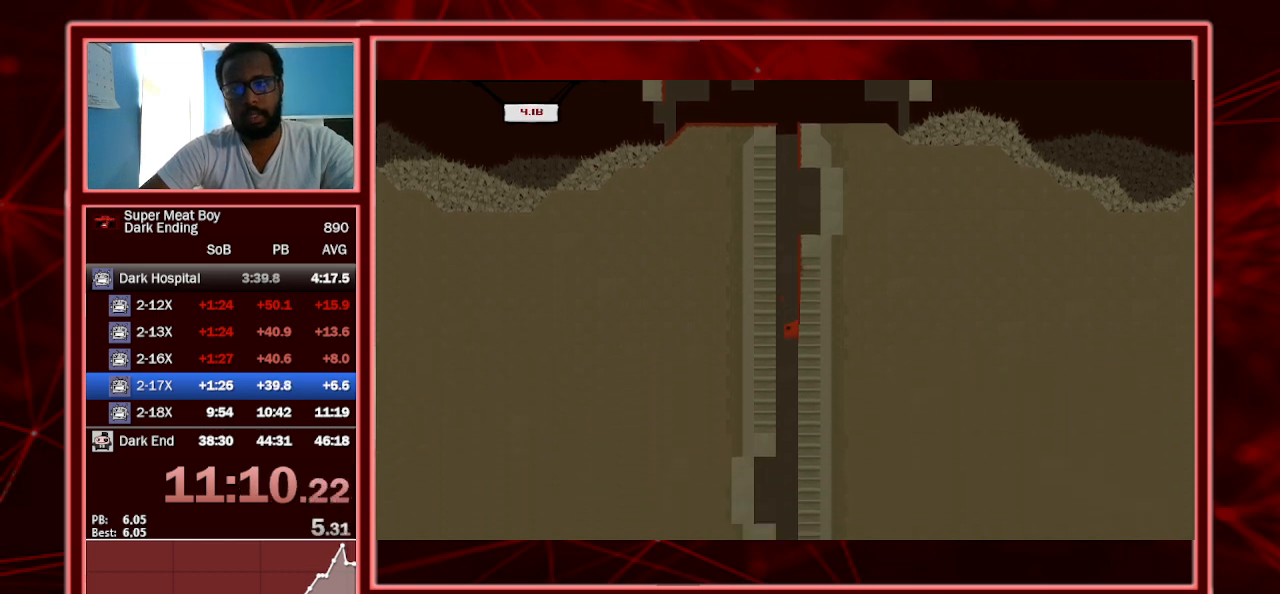
{"keys": ["right", "shift"], "events": [[67, "right", "down"]]}
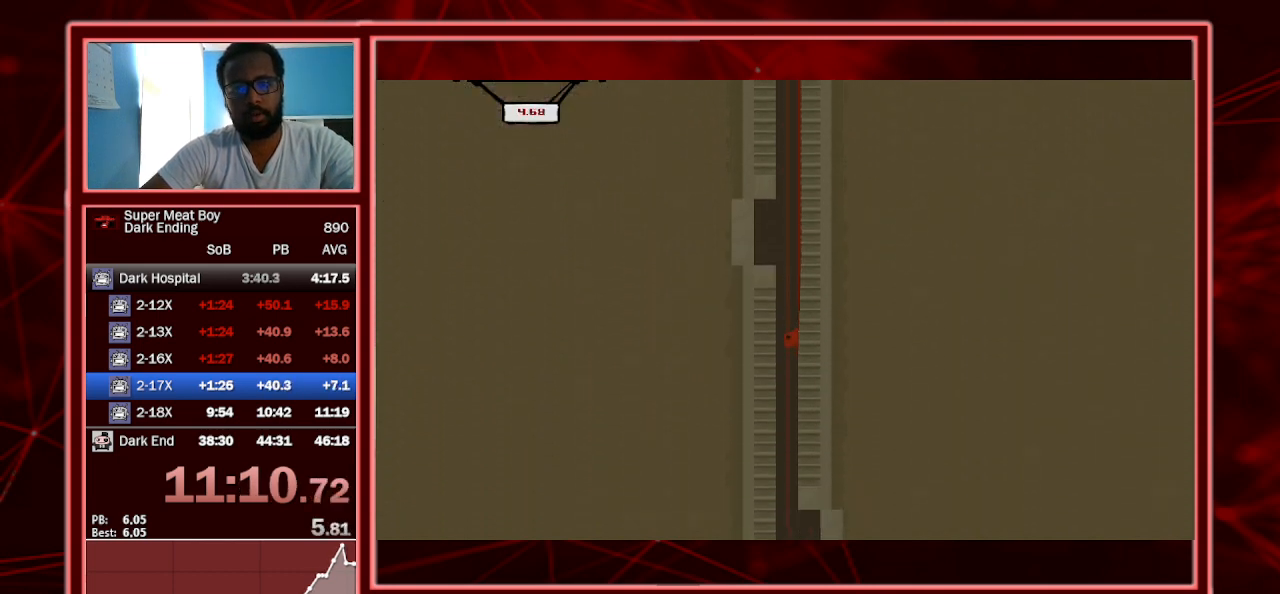
{"keys": ["a", "right", "shift"], "events": [[400, "a", "down"]]}
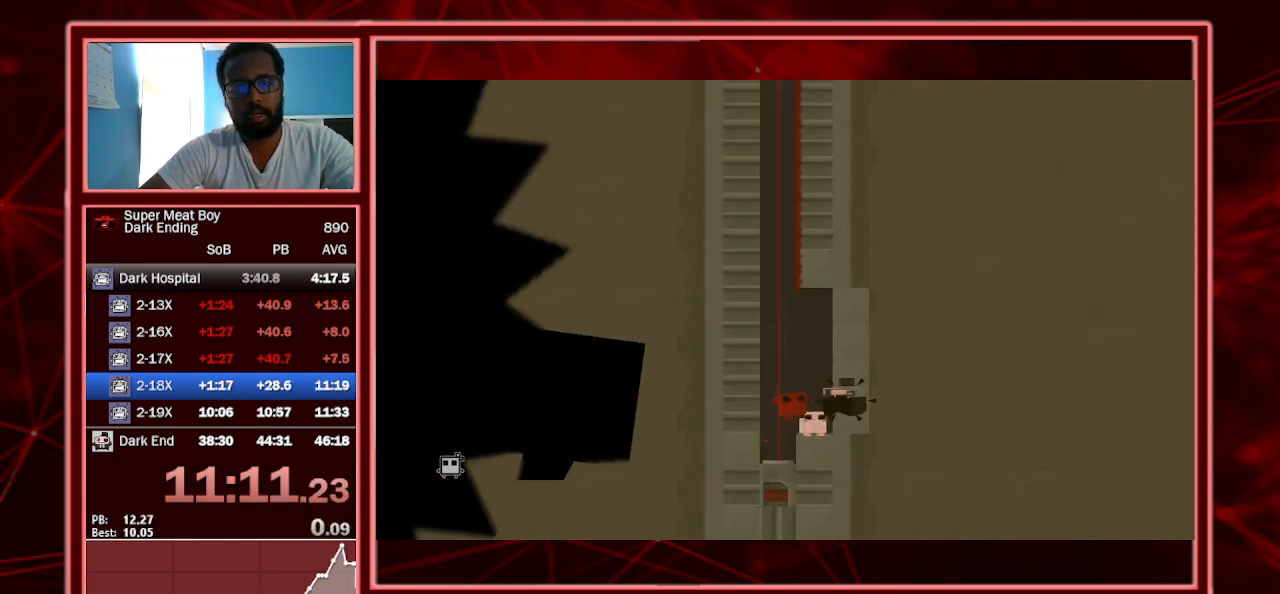
{"keys": ["shift"], "events": [[100, "a", "up"], [500, "right", "up"]]}
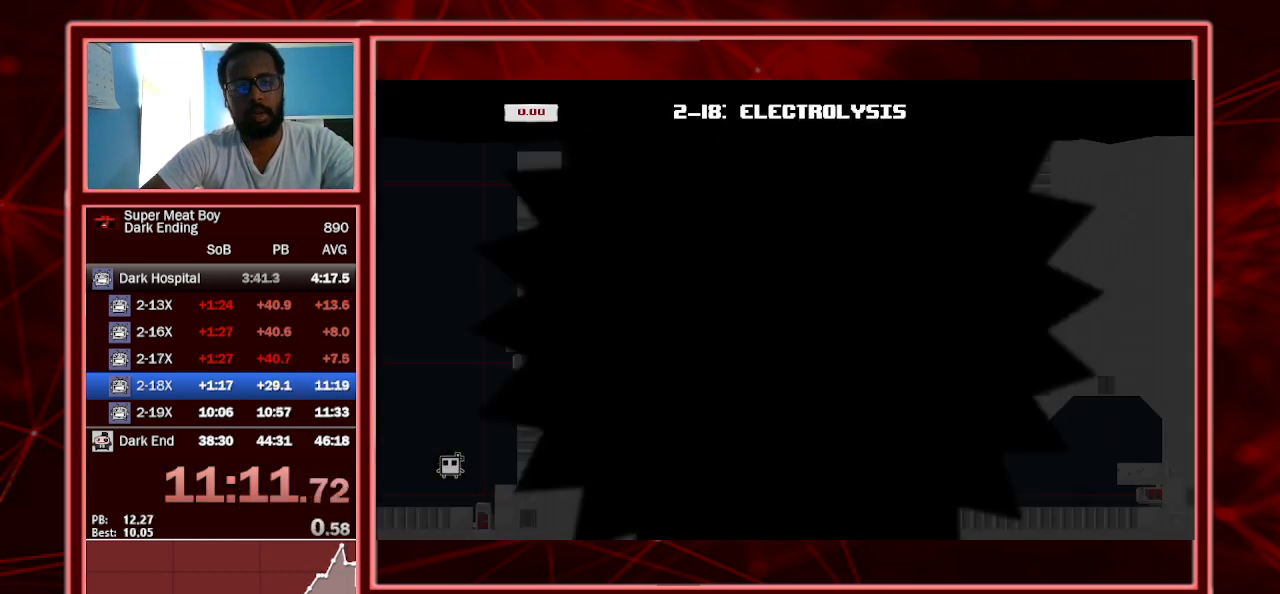
{"keys": ["shift"], "events": []}
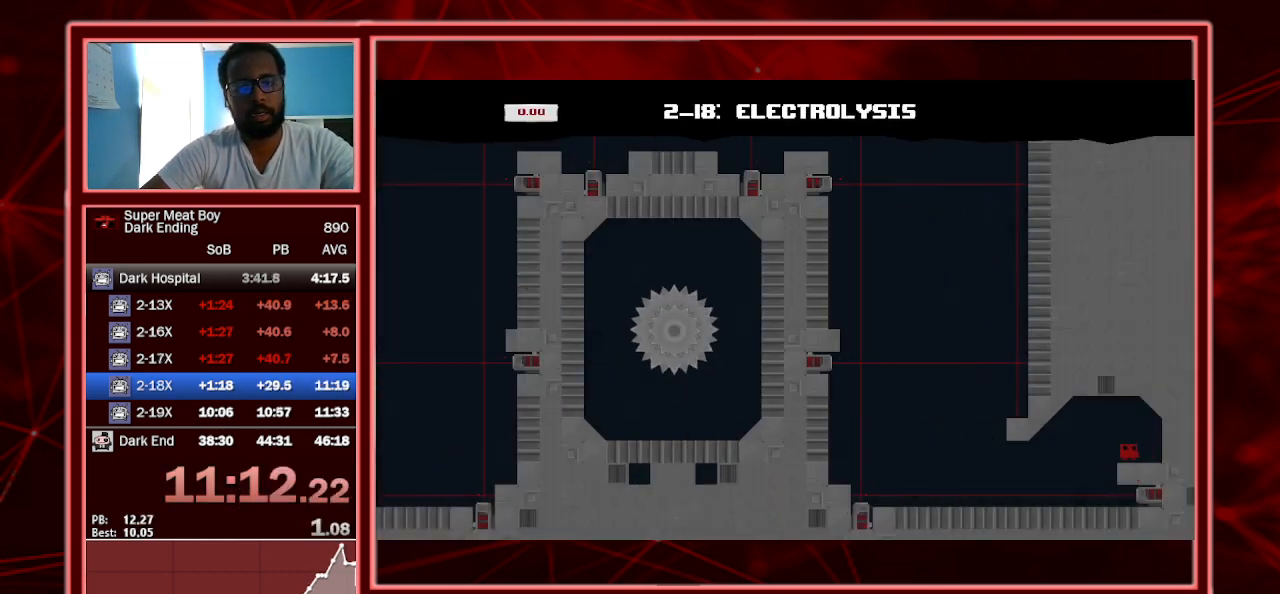
{"keys": ["right", "shift"], "events": [[467, "right", "down"]]}
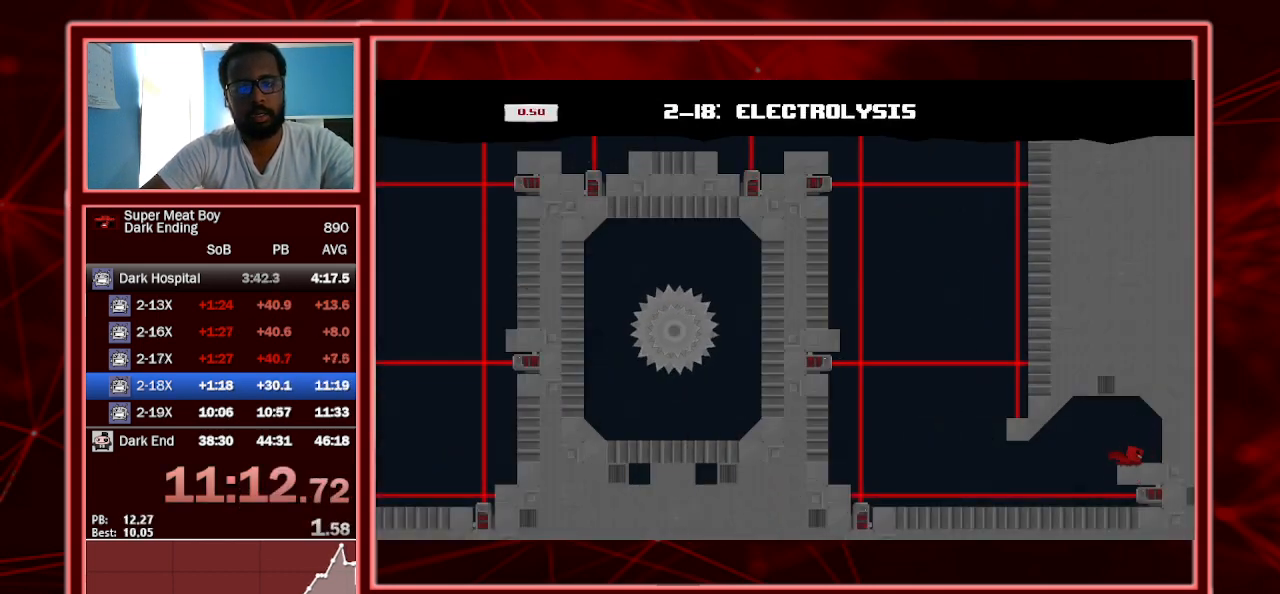
{"keys": ["shift"], "events": [[300, "right", "up"]]}
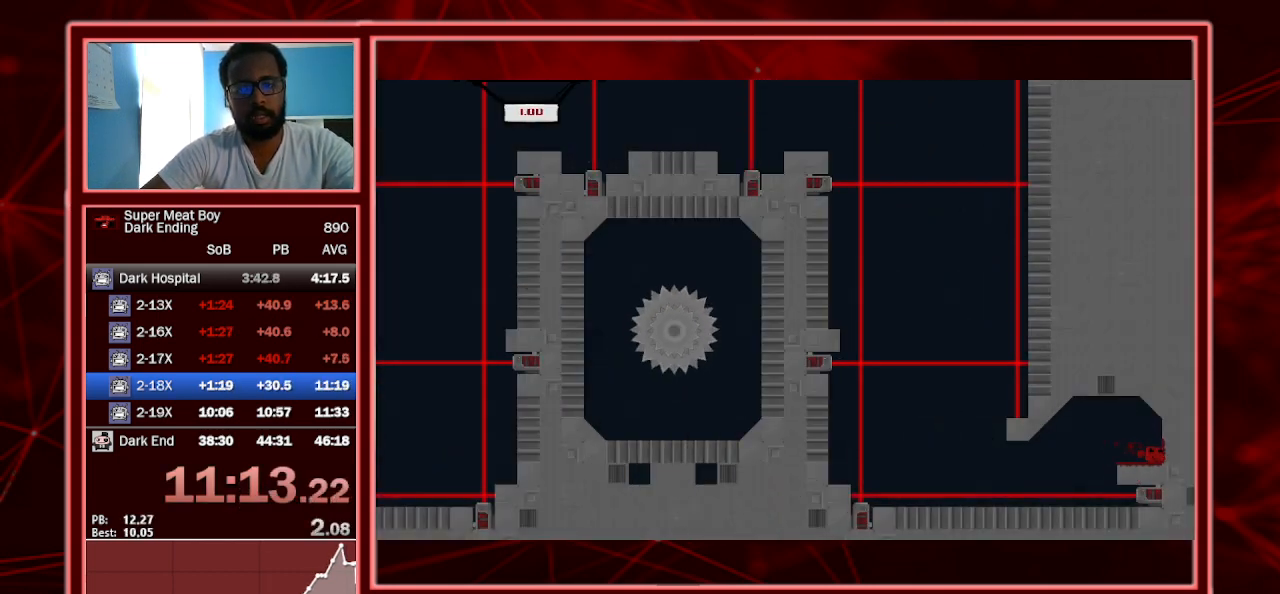
{"keys": ["left", "shift"], "events": [[233, "left", "down"]]}
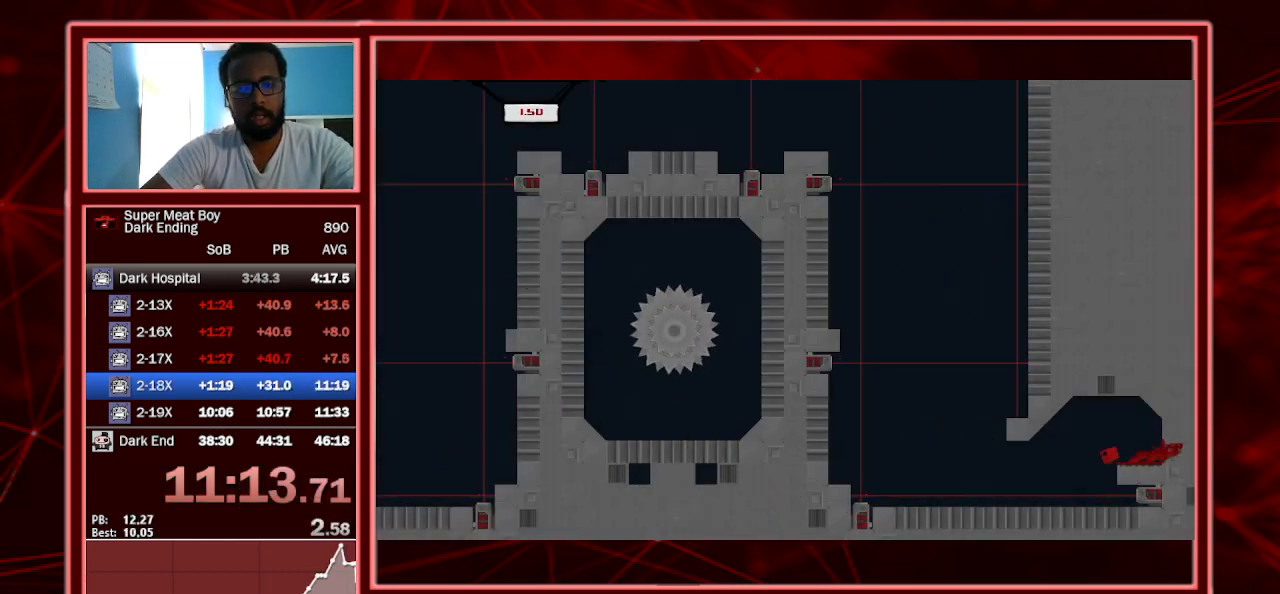
{"keys": ["left", "shift", "space"], "events": [[500, "space", "down"]]}
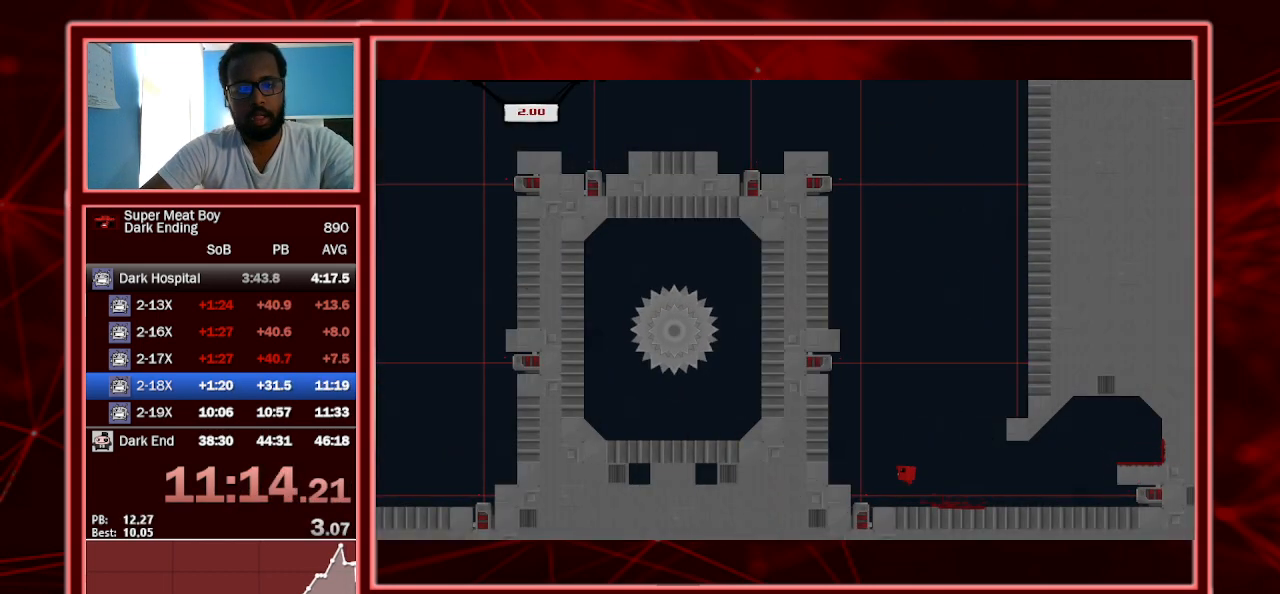
{"keys": ["left", "shift", "space"], "events": [[167, "space", "up"], [267, "space", "down"]]}
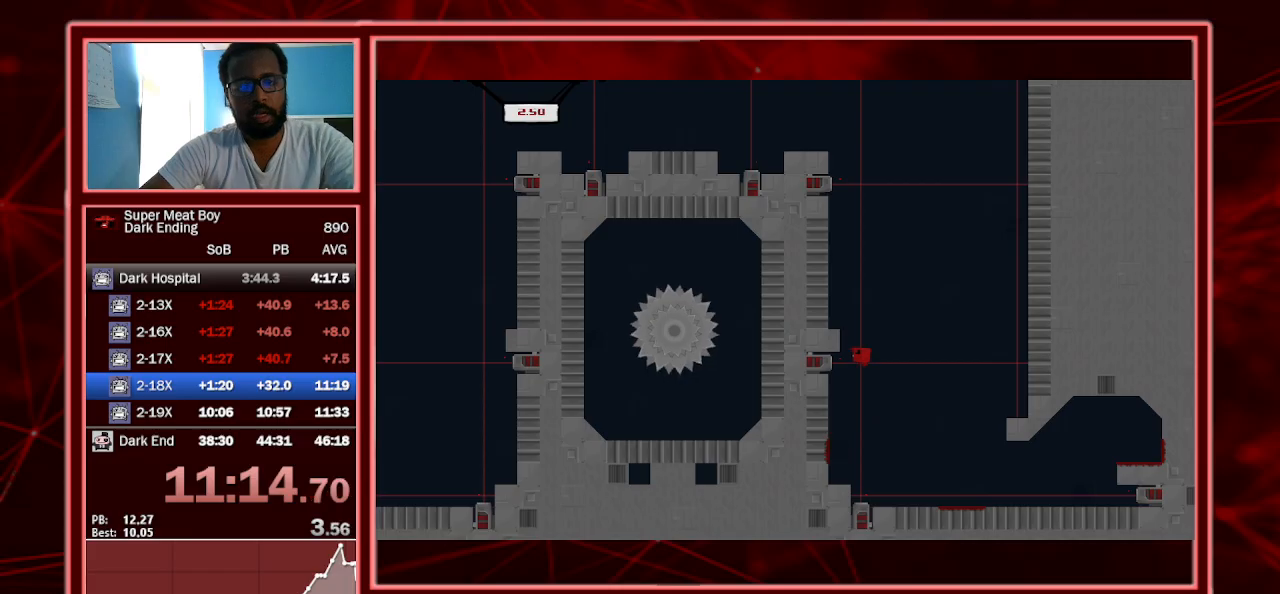
{"keys": ["shift"], "events": [[367, "space", "up"], [500, "left", "up"]]}
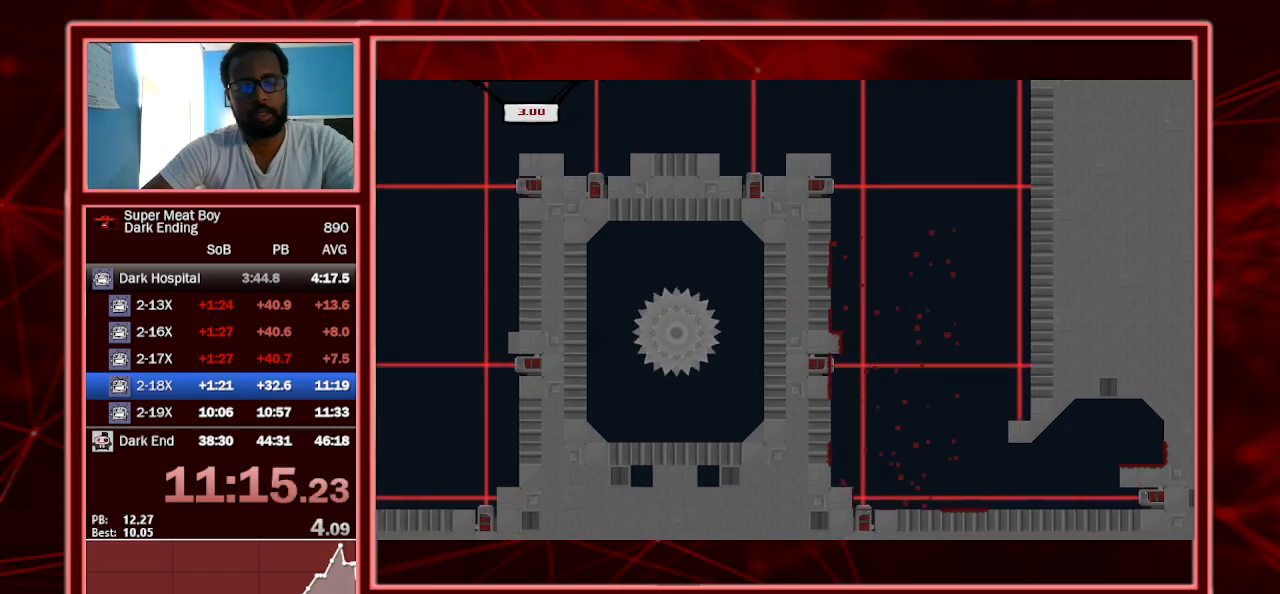
{"keys": ["shift"], "events": []}
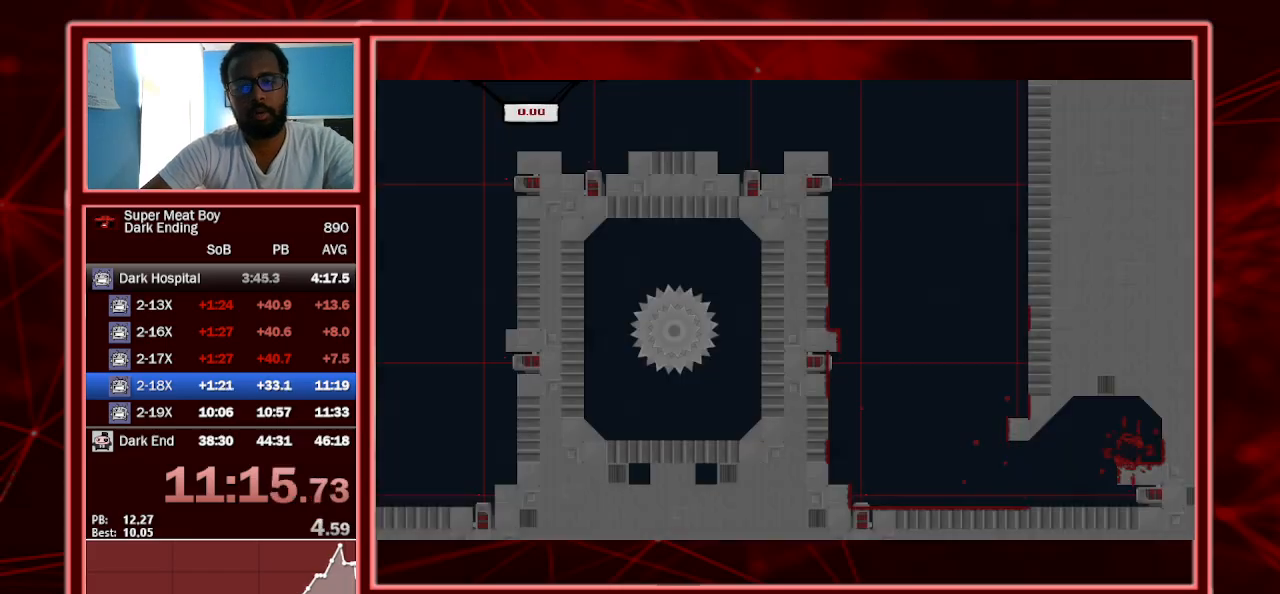
{"keys": ["right", "shift"], "events": [[133, "right", "down"]]}
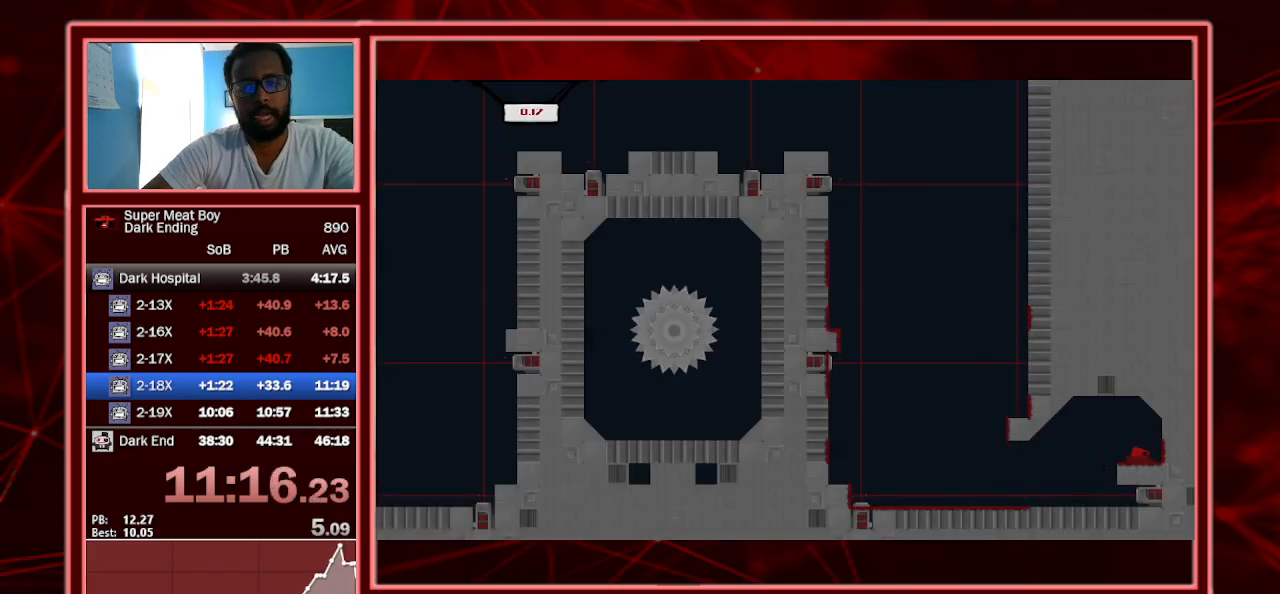
{"keys": ["shift"], "events": [[367, "right", "up"]]}
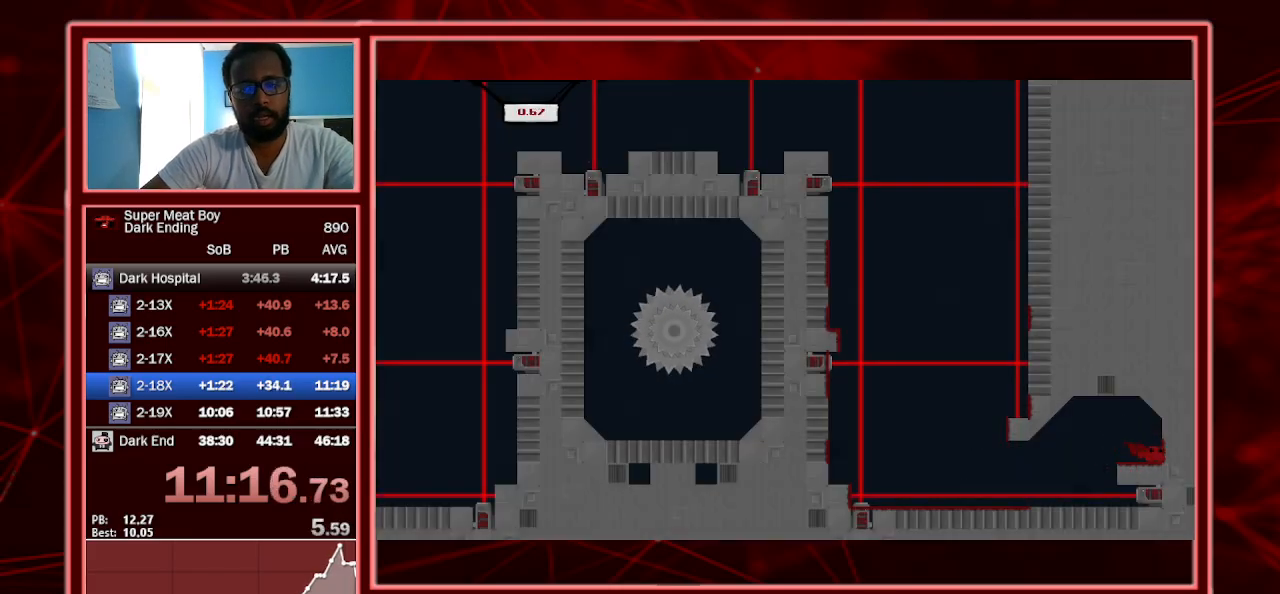
{"keys": ["left", "shift"], "events": [[300, "left", "down"]]}
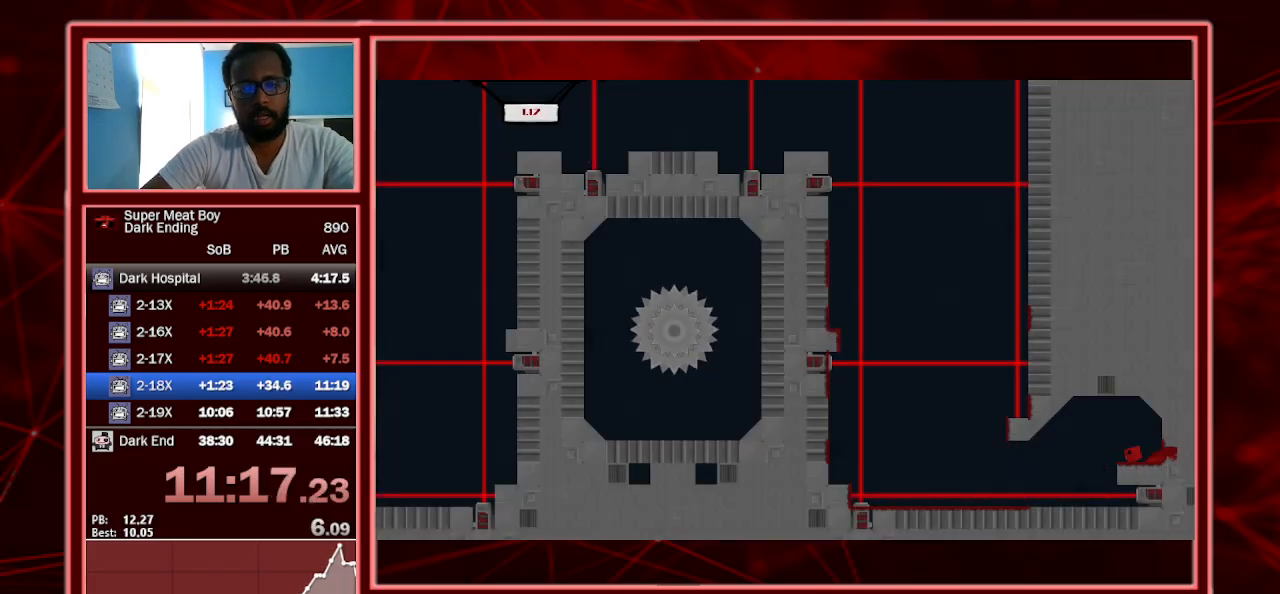
{"keys": ["left", "shift"], "events": []}
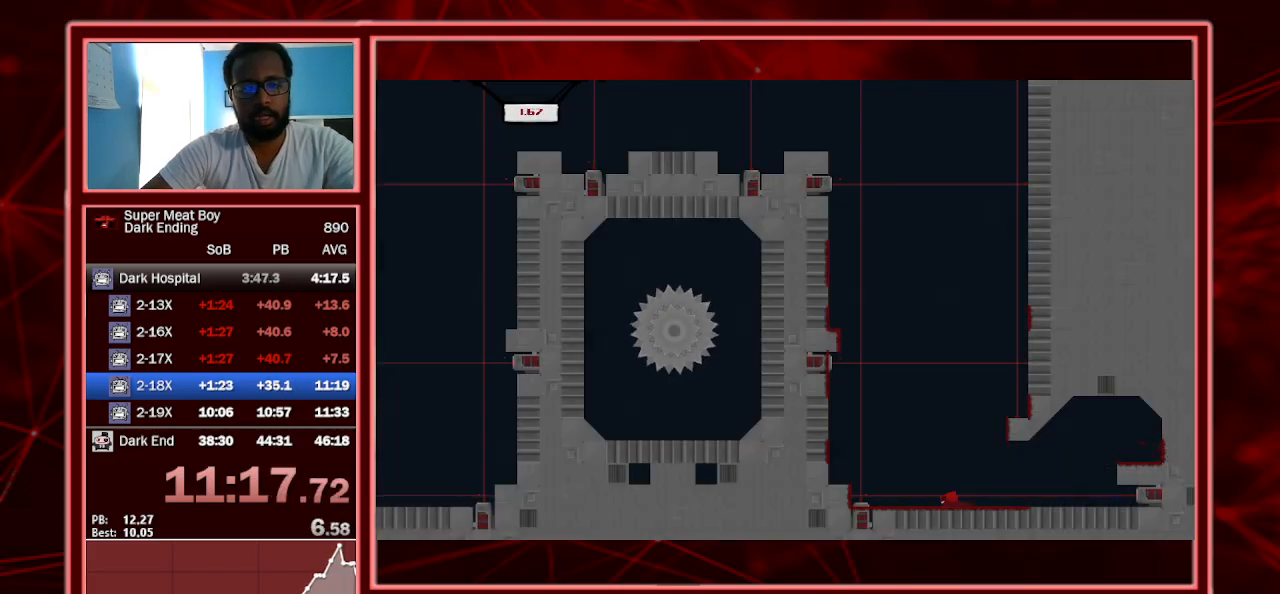
{"keys": ["left", "shift", "space"], "events": [[33, "space", "down"], [333, "space", "up"], [367, "space", "down"]]}
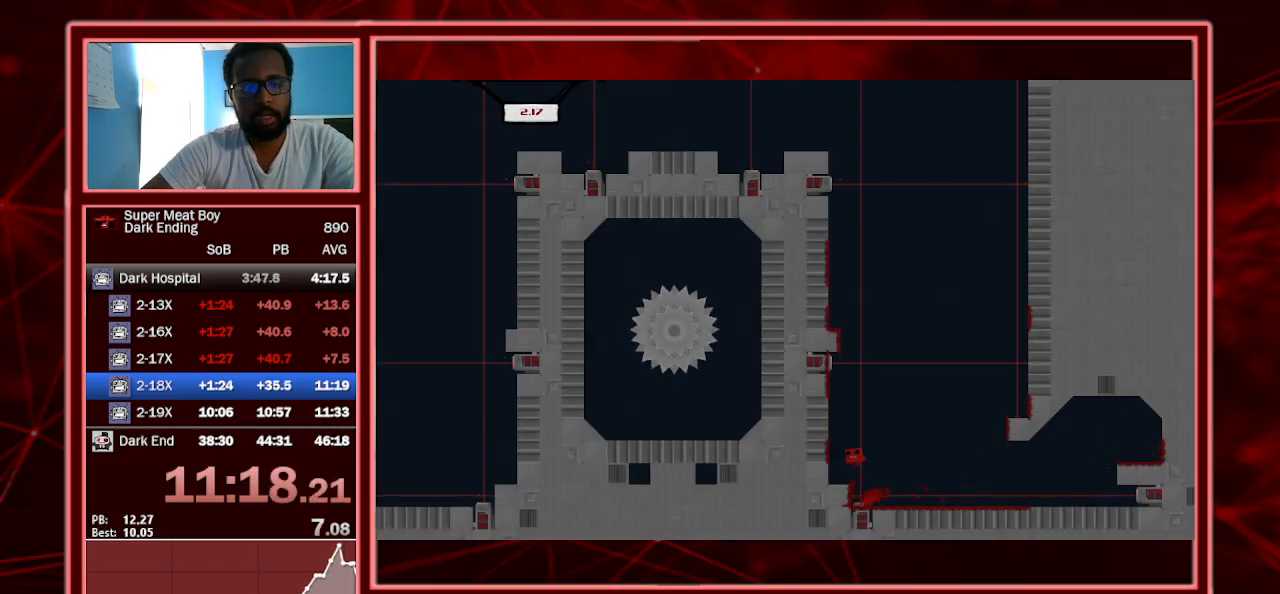
{"keys": ["left", "shift"], "events": [[200, "space", "up"]]}
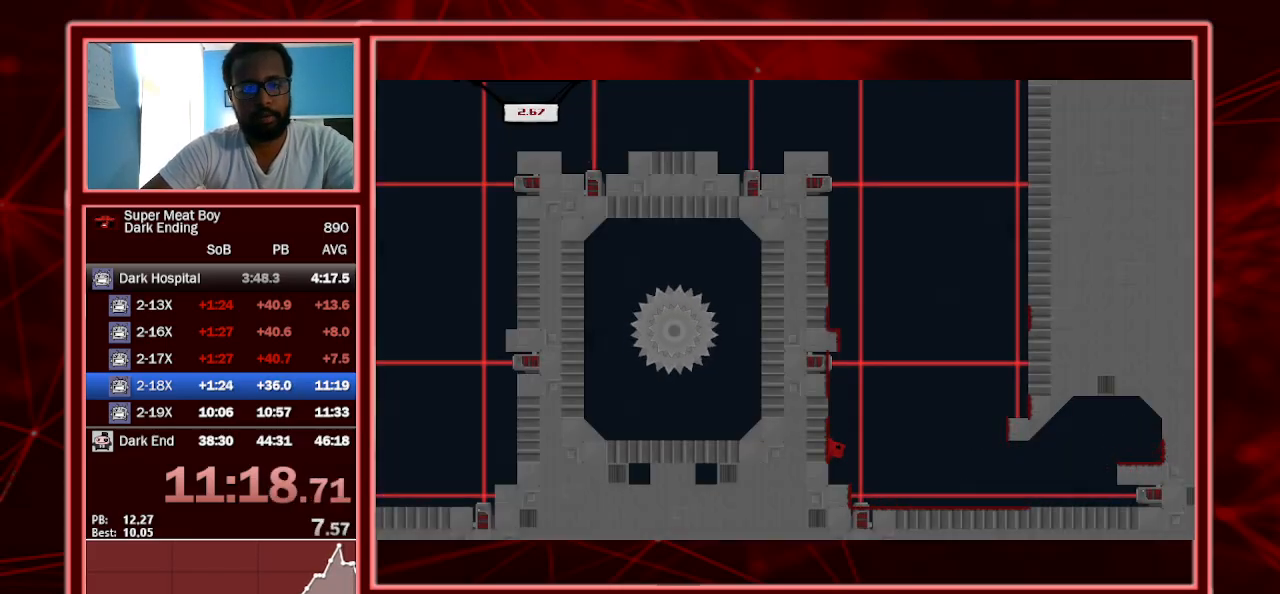
{"keys": ["left", "shift"], "events": []}
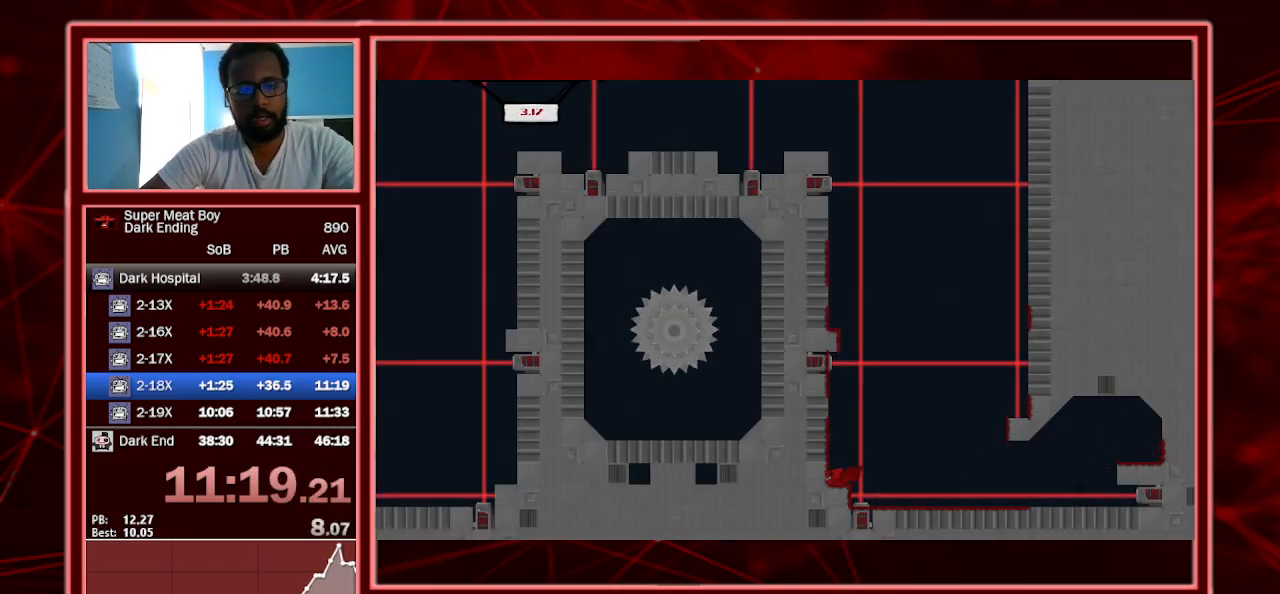
{"keys": ["left"], "events": [[133, "space", "down"], [467, "shift", "up"], [467, "space", "up"]]}
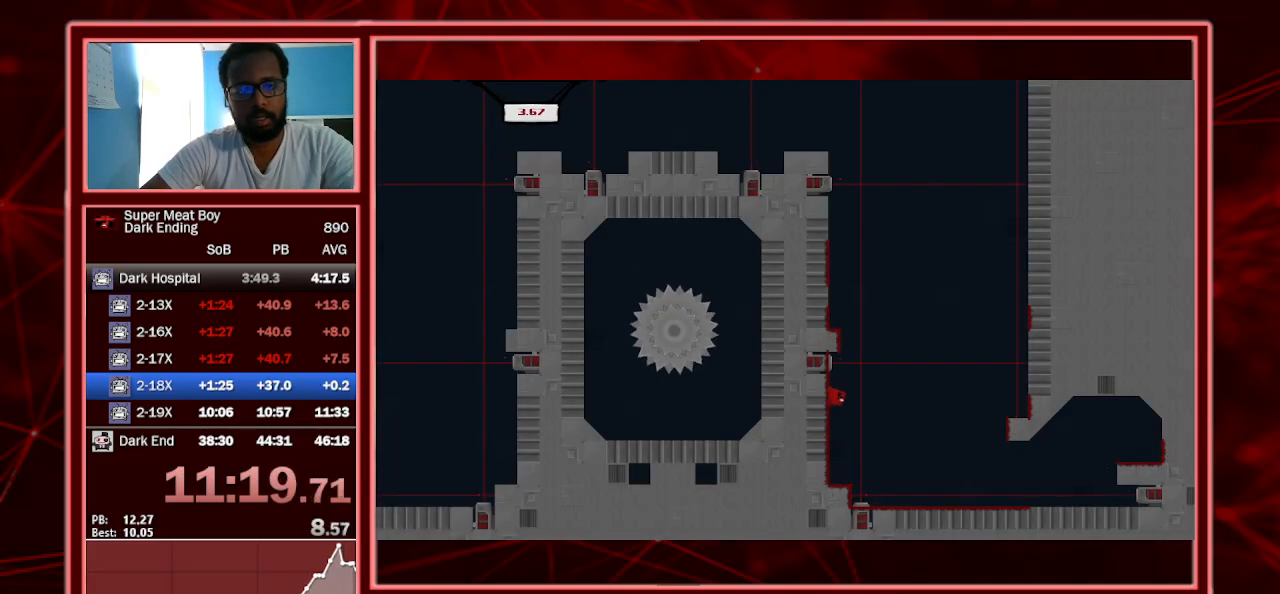
{"keys": ["left", "shift"], "events": [[67, "shift", "down"], [67, "space", "down"], [400, "space", "up"]]}